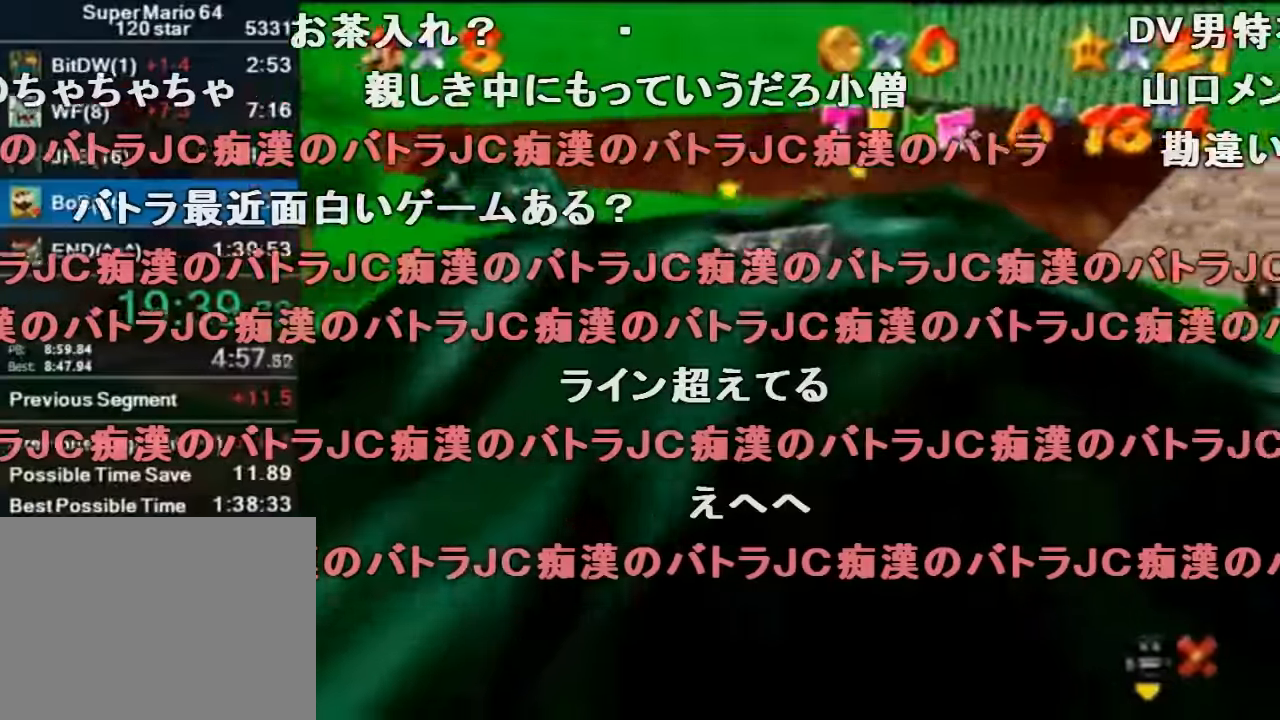
Gameplay with a controller (Nintendo layout); each line is a JSON object with the inputs held at the frame after it. "events" lists button and stick changes between this image and that frame as [ms after this image, input, new state], when the widget could be followed in between. Not read: L1 L3 R1 R3.
{"buttons": [], "left_stick": "center", "events": []}
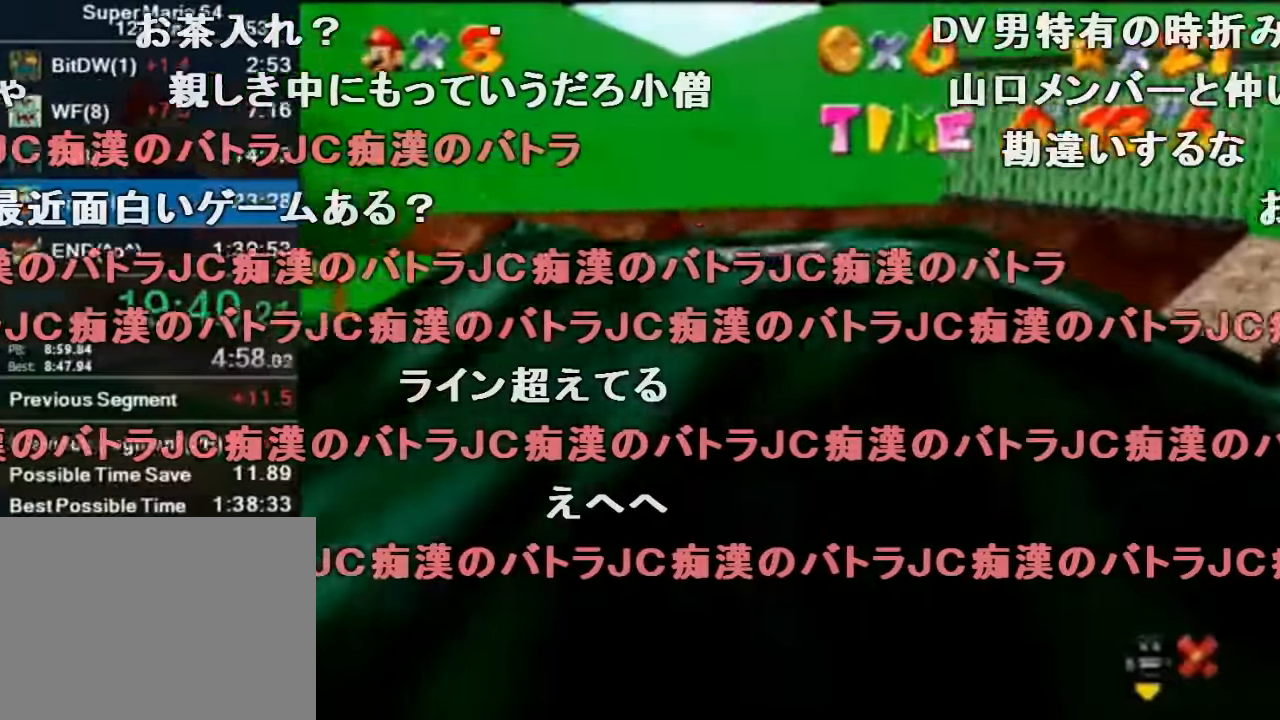
{"buttons": [], "left_stick": "center", "events": []}
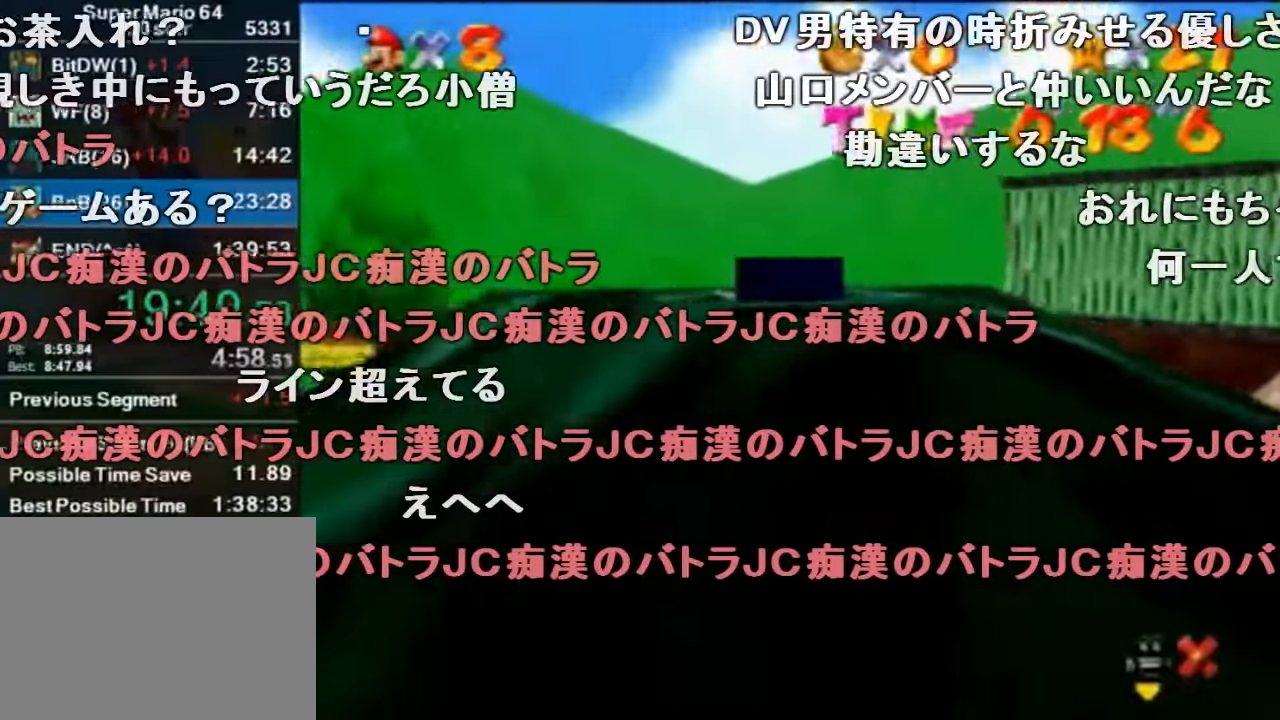
{"buttons": [], "left_stick": "center", "events": []}
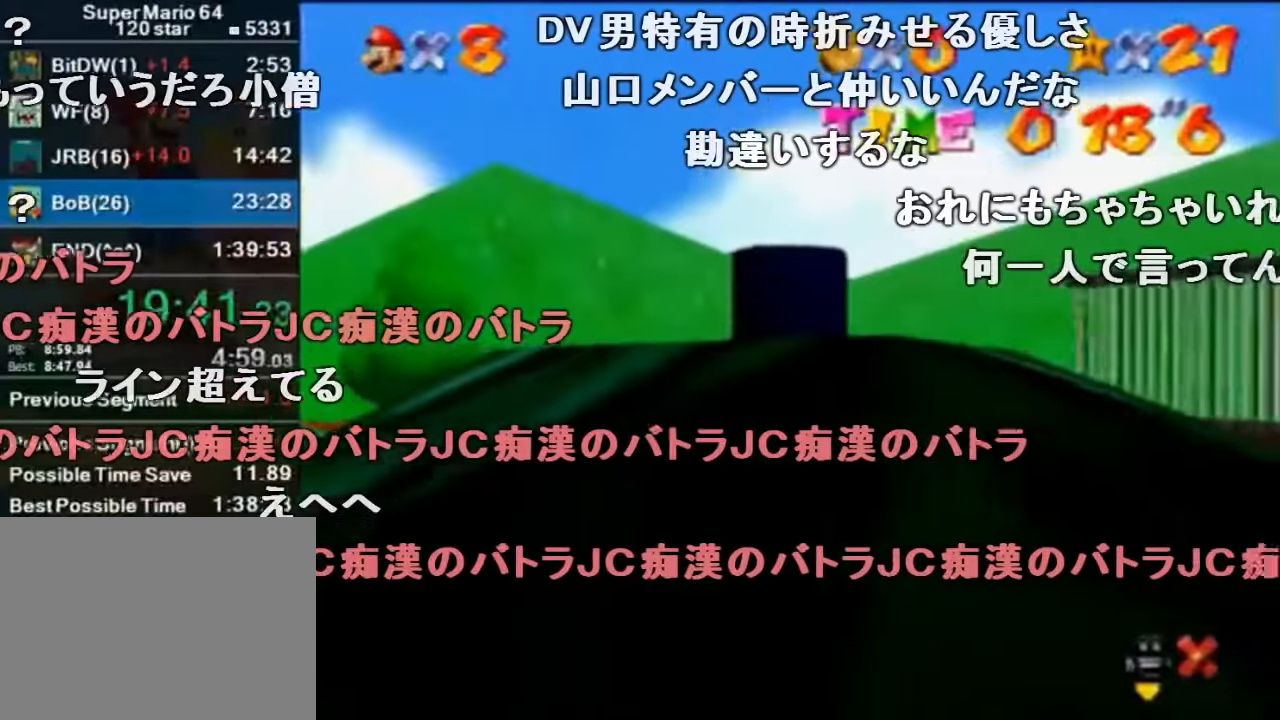
{"buttons": [], "left_stick": "center", "events": []}
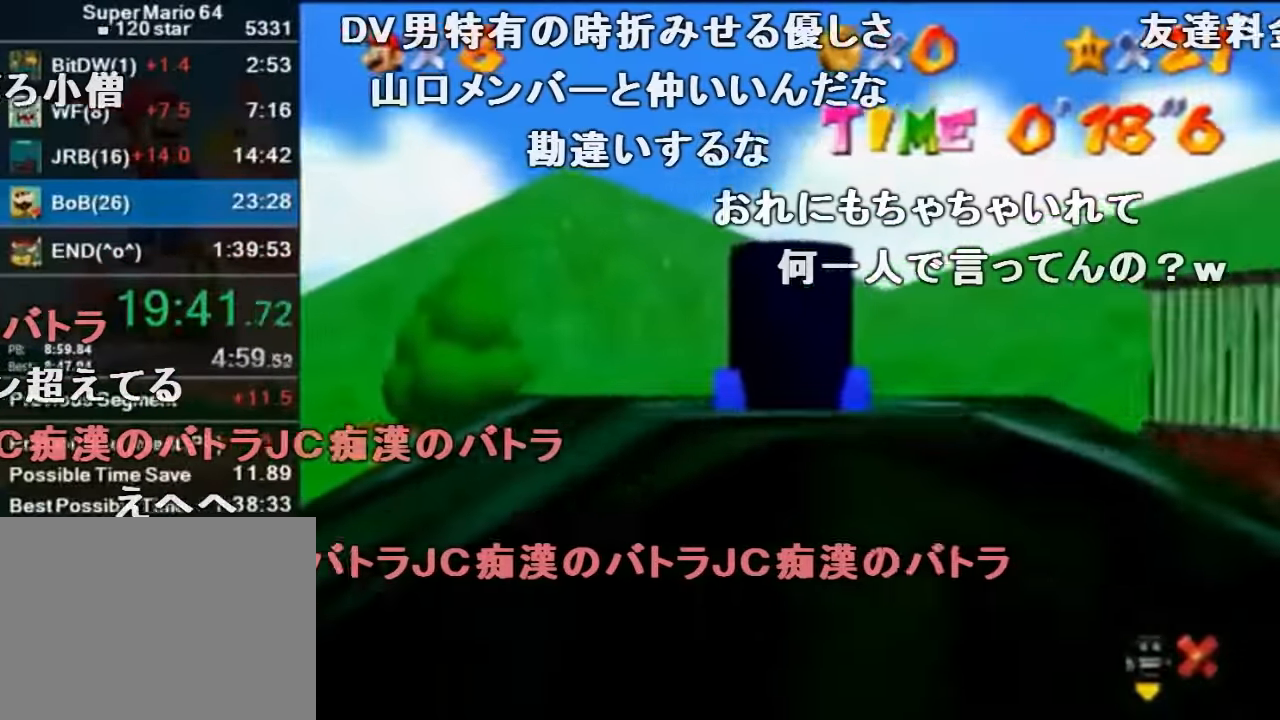
{"buttons": [], "left_stick": "center", "events": []}
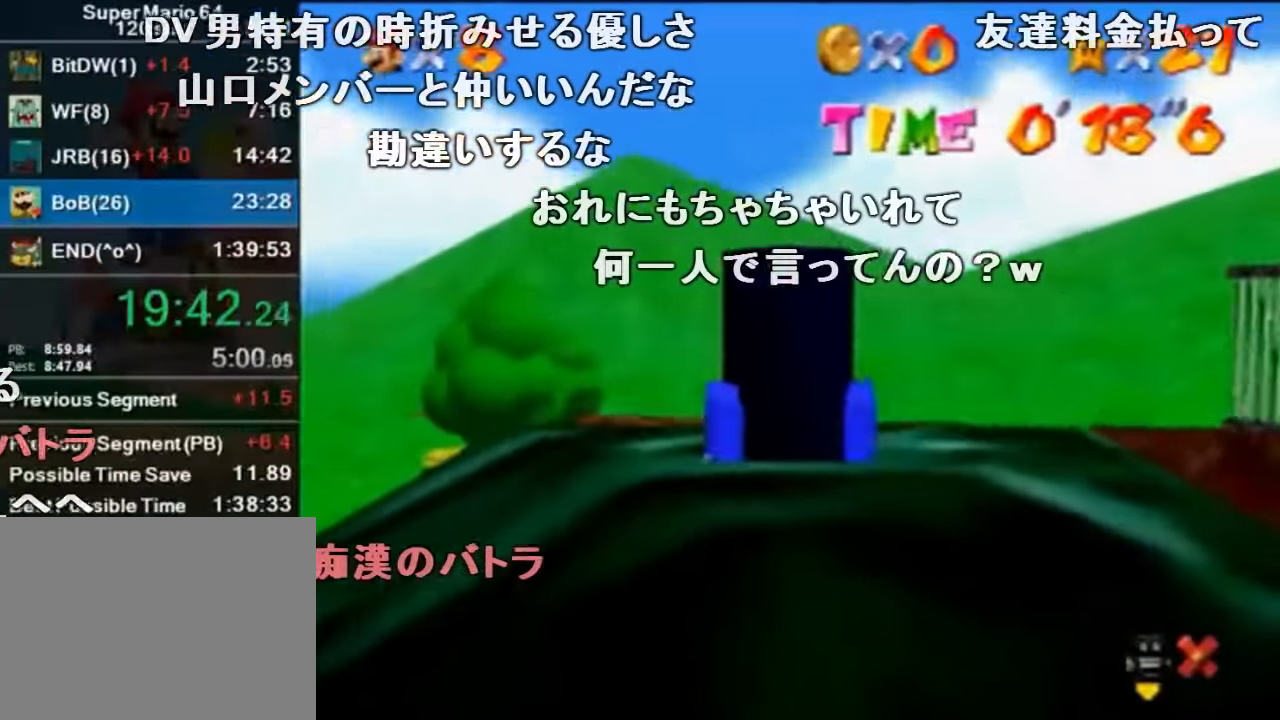
{"buttons": [], "left_stick": "center", "events": []}
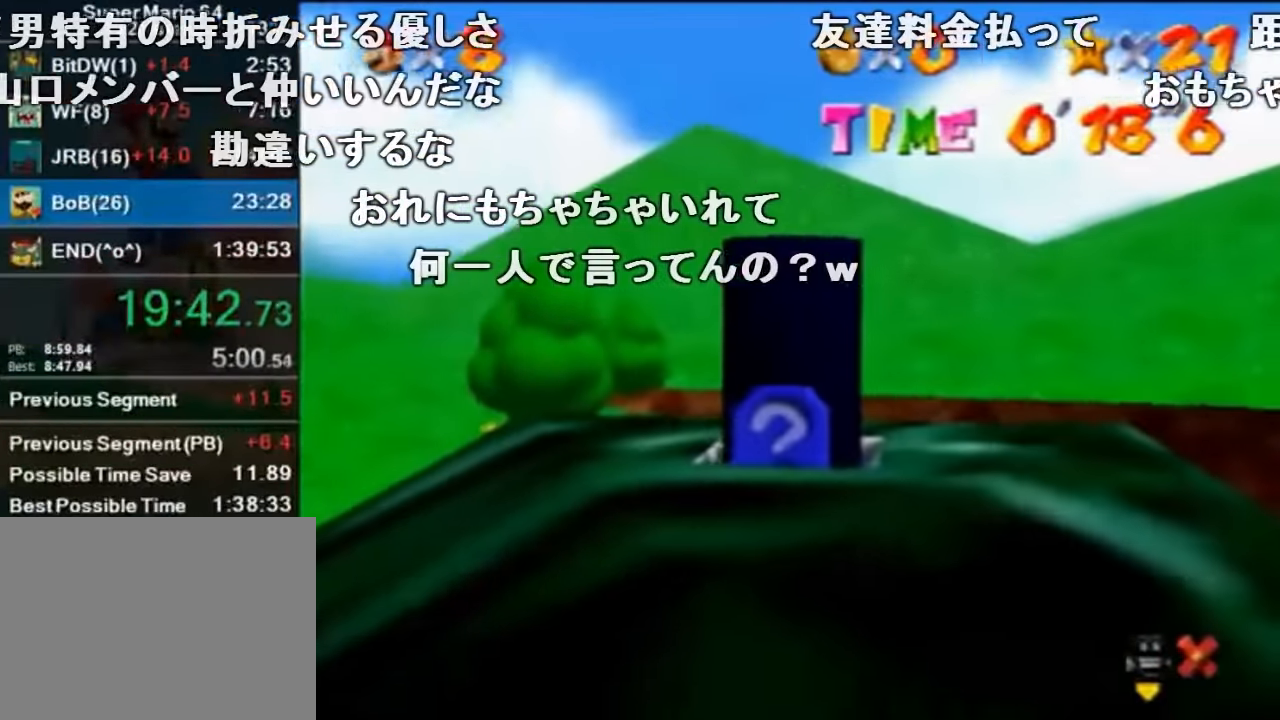
{"buttons": [], "left_stick": "center", "events": []}
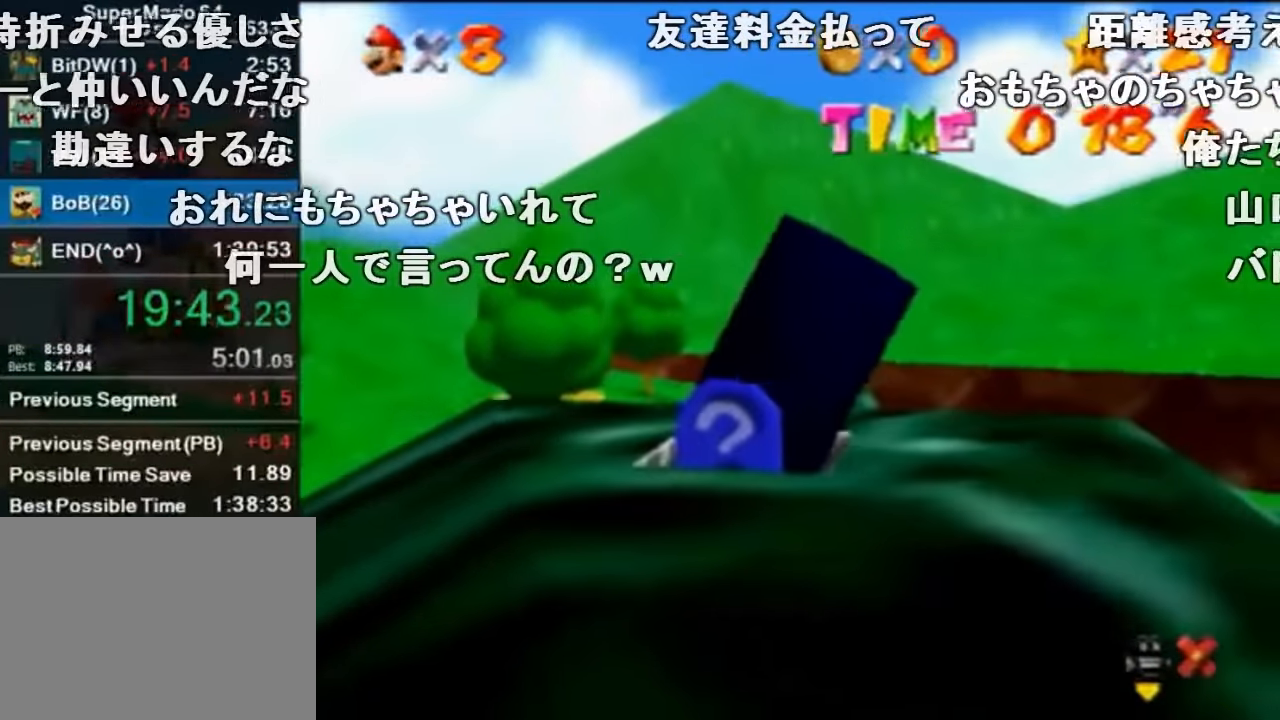
{"buttons": [], "left_stick": "center", "events": []}
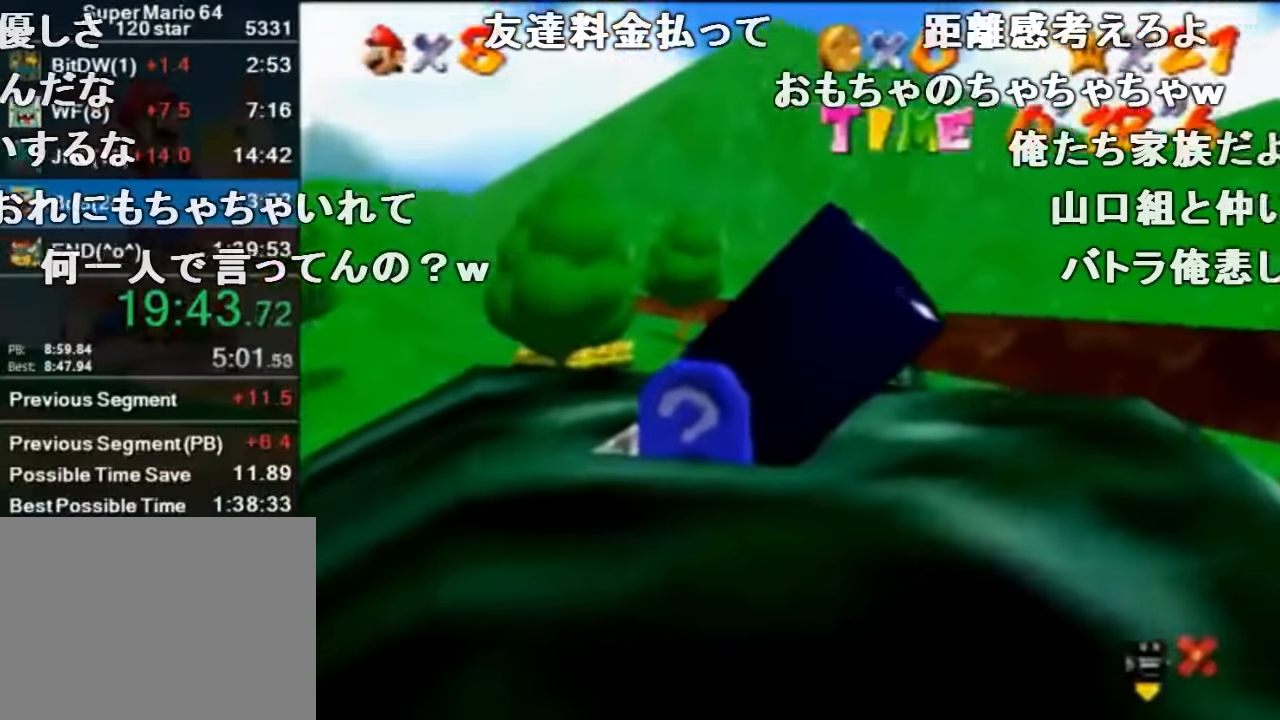
{"buttons": [], "left_stick": "center", "events": []}
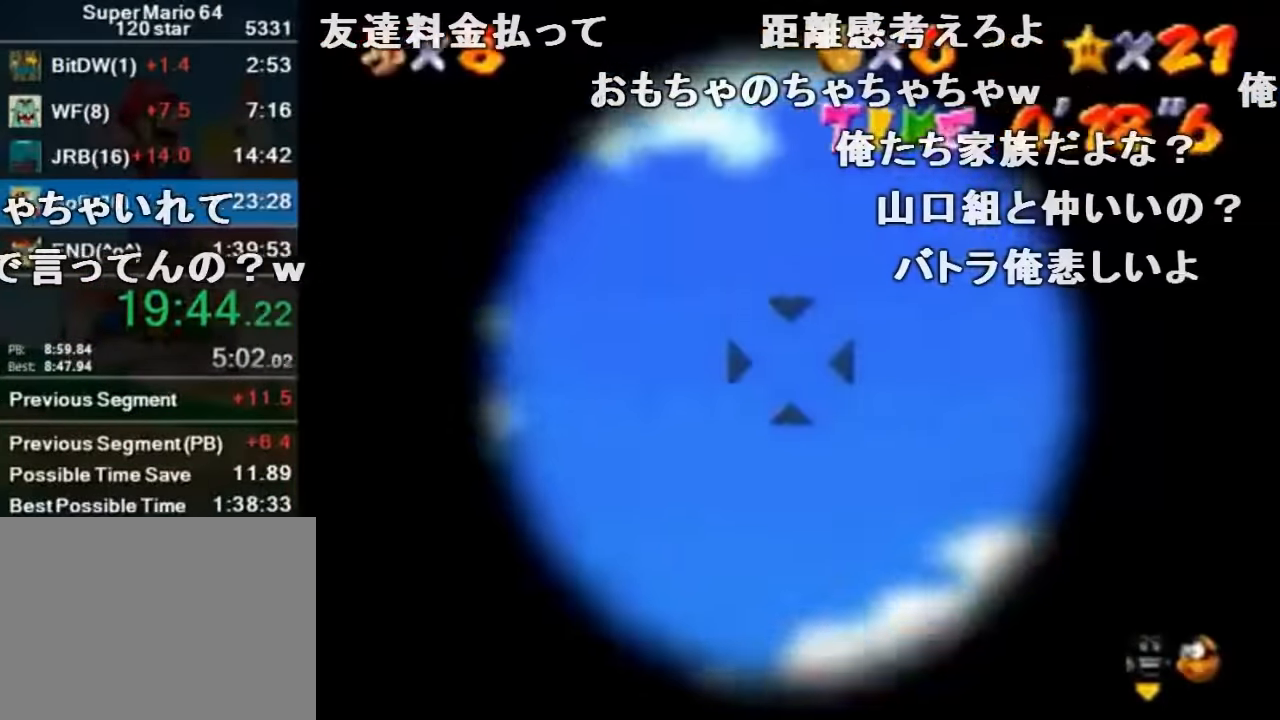
{"buttons": ["C_RIGHT"], "left_stick": "center", "events": [[34, "A", "down"], [34, "left_stick", "down"], [100, "left_stick", "center"], [134, "C_RIGHT", "down"], [200, "A", "up"]]}
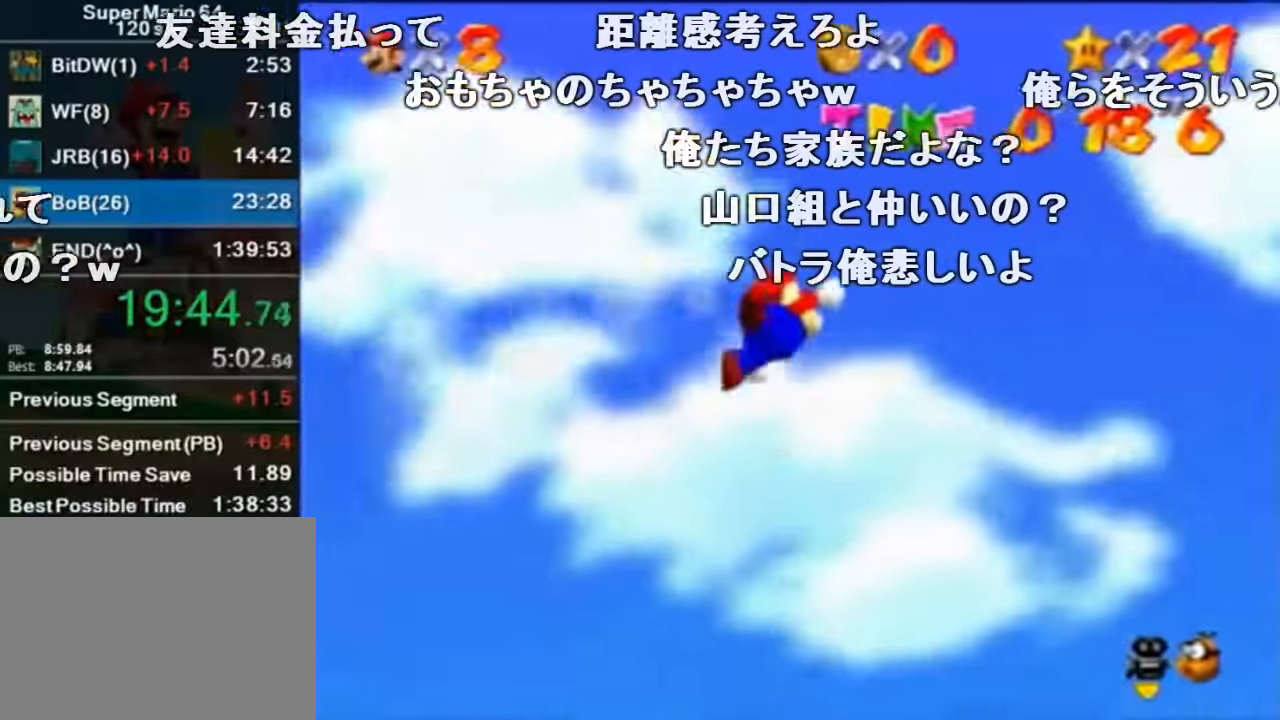
{"buttons": ["C_RIGHT"], "left_stick": "center", "events": []}
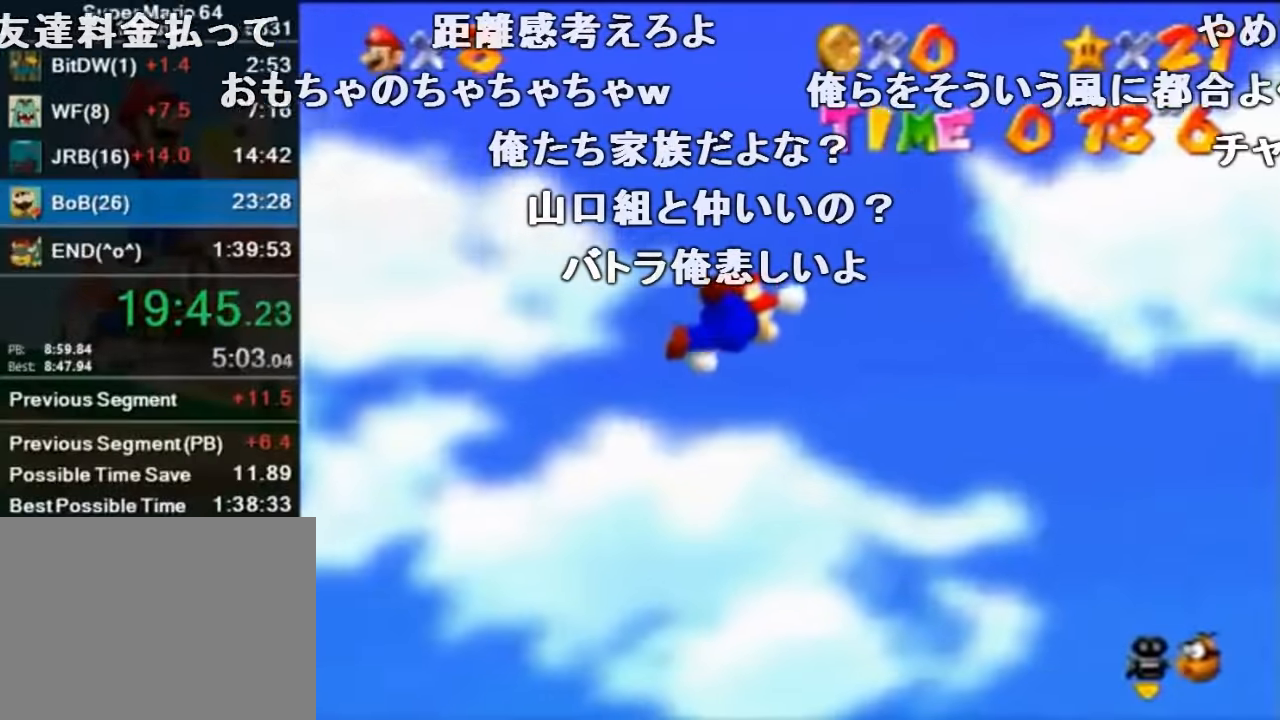
{"buttons": ["C_RIGHT"], "left_stick": "center", "events": []}
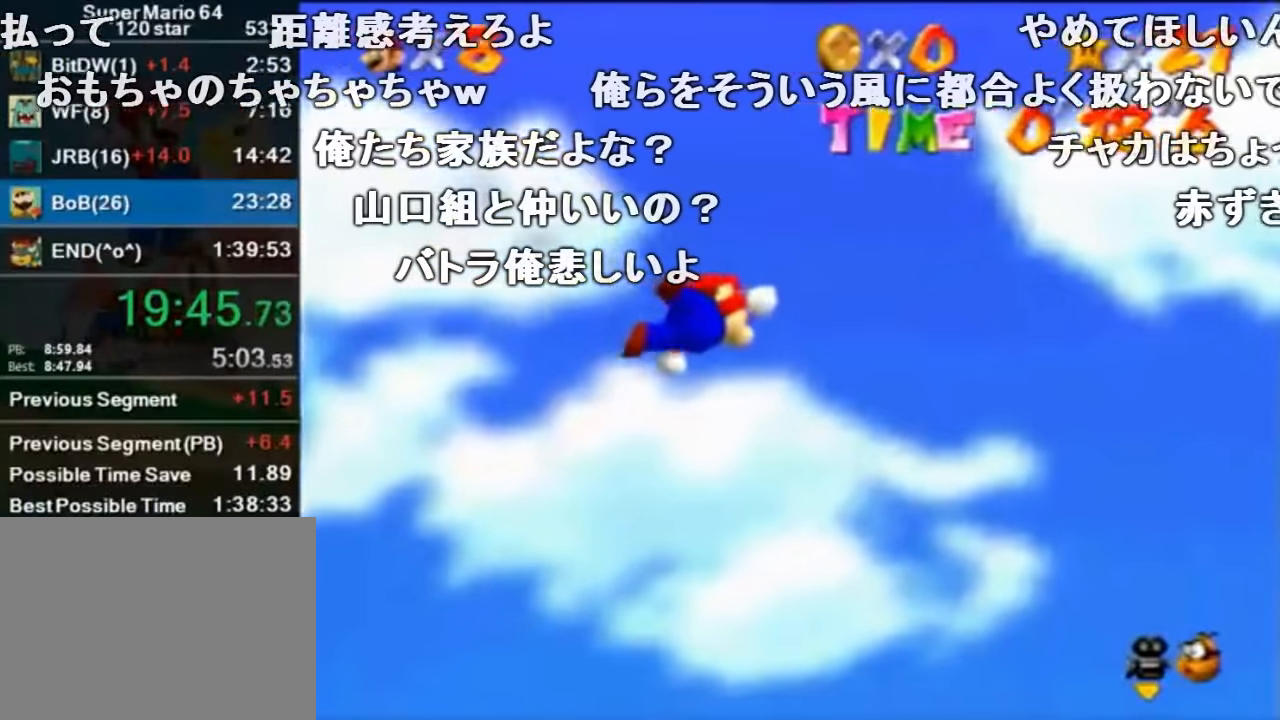
{"buttons": ["C_RIGHT"], "left_stick": "center", "events": []}
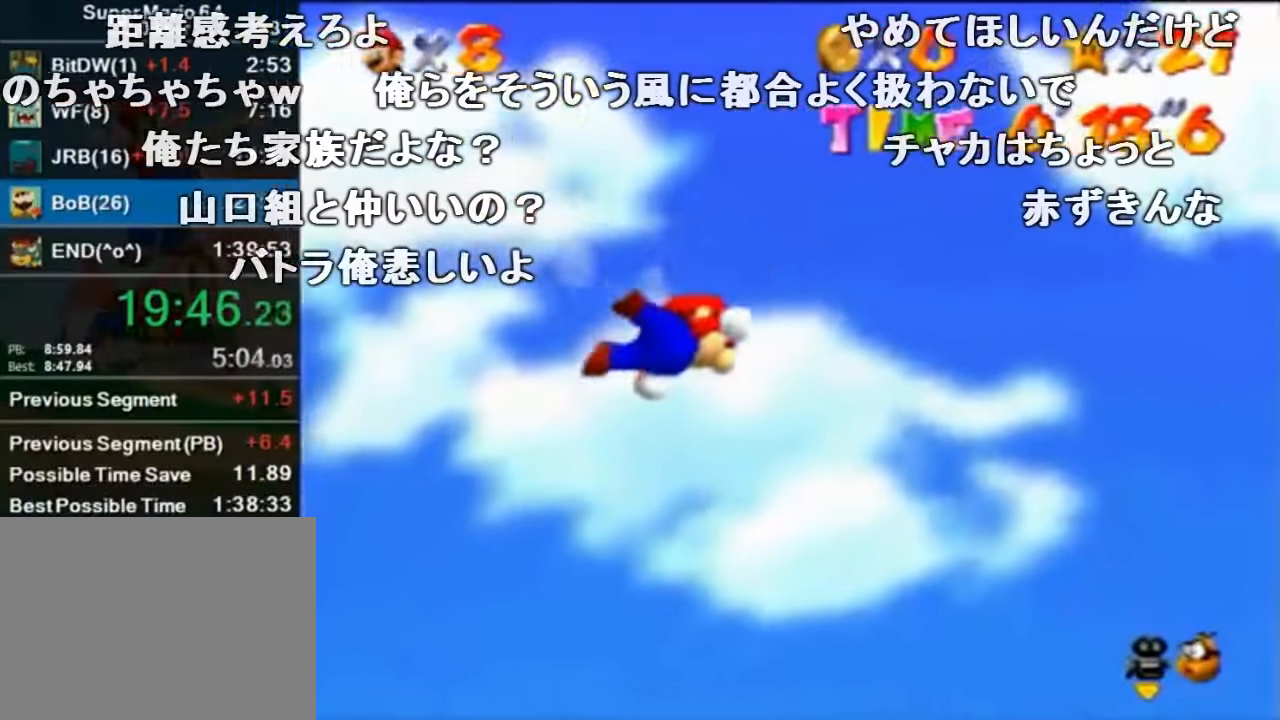
{"buttons": ["C_RIGHT"], "left_stick": "up-right", "events": [[33, "left_stick", "up-right"]]}
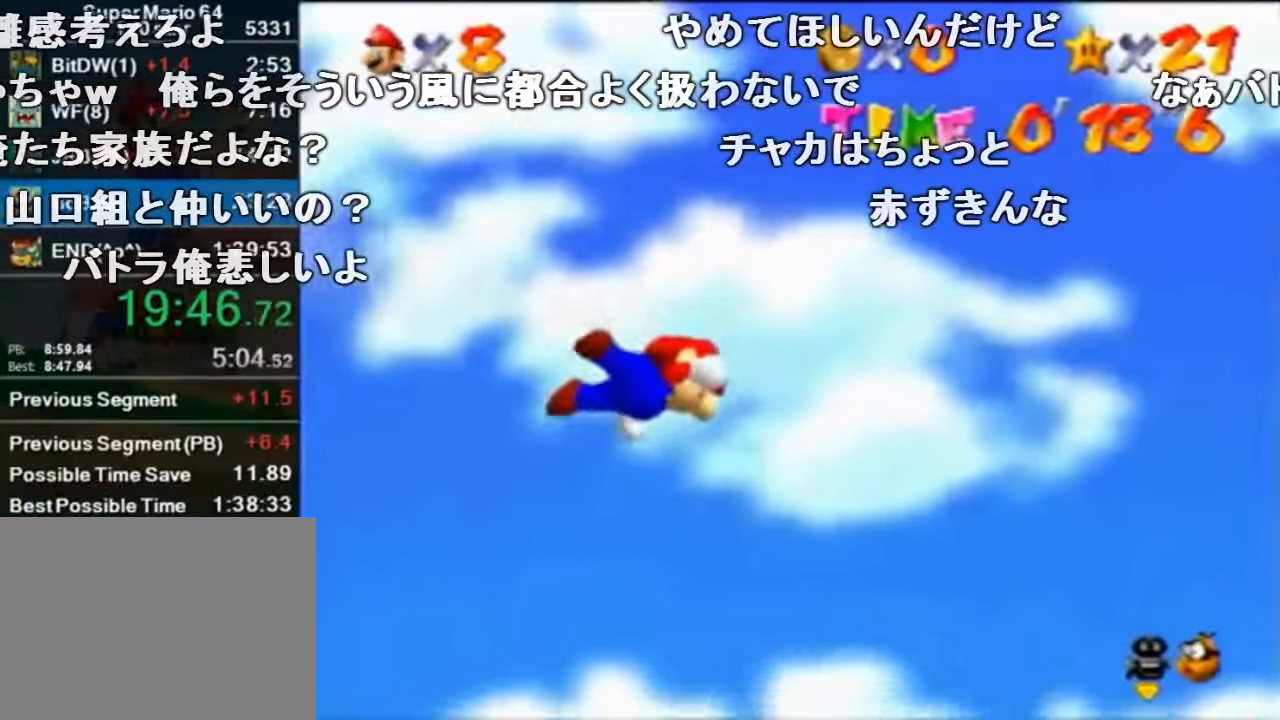
{"buttons": ["C_RIGHT"], "left_stick": "up-right", "events": []}
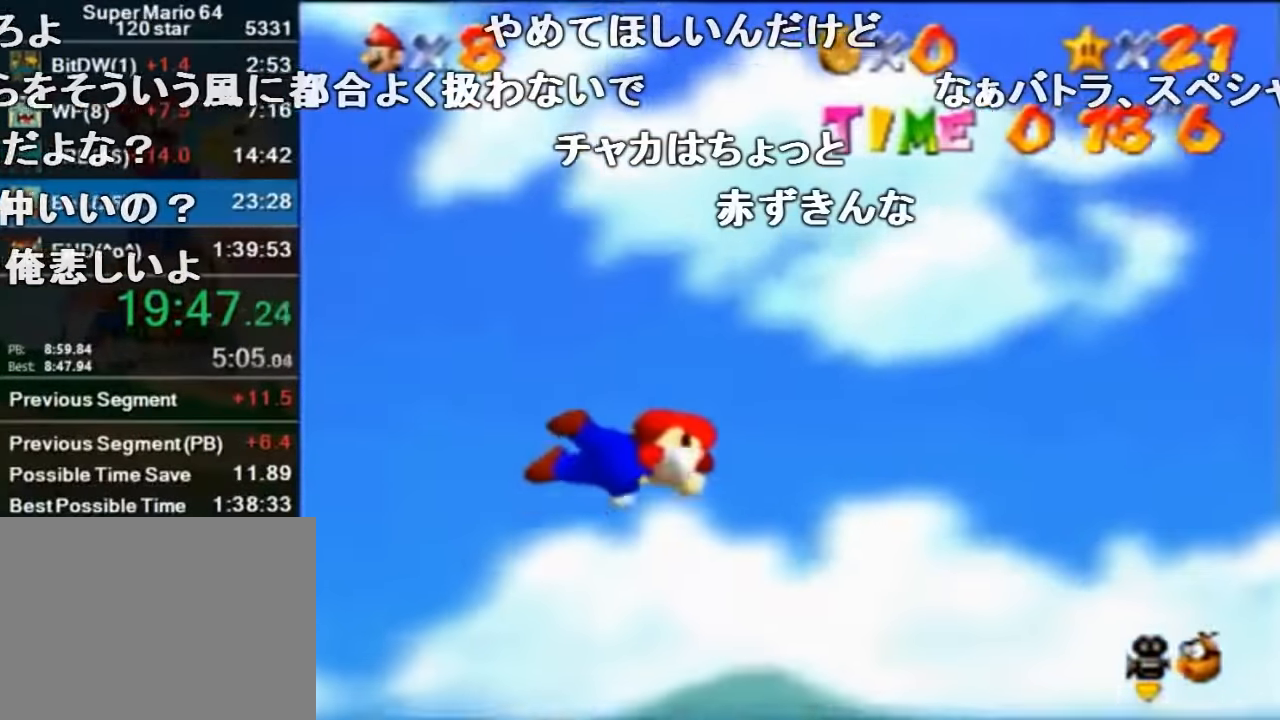
{"buttons": ["C_RIGHT"], "left_stick": "up-right", "events": []}
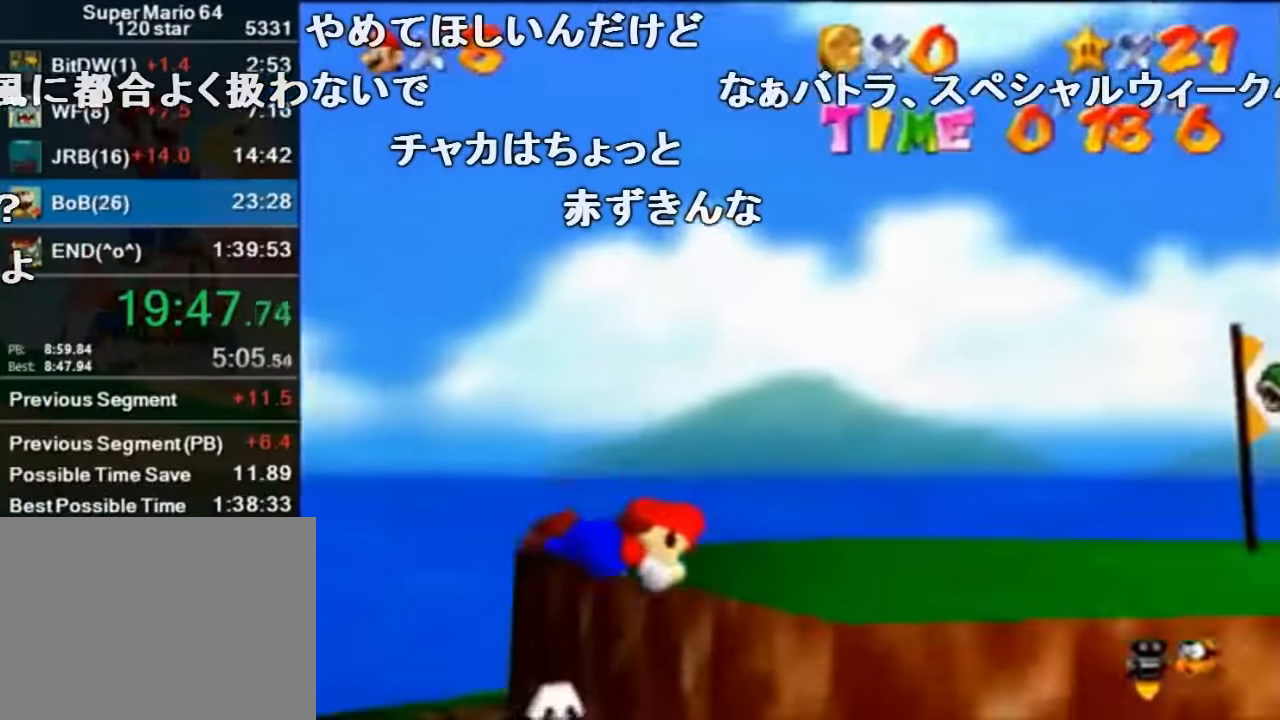
{"buttons": ["C_RIGHT"], "left_stick": "up-right", "events": []}
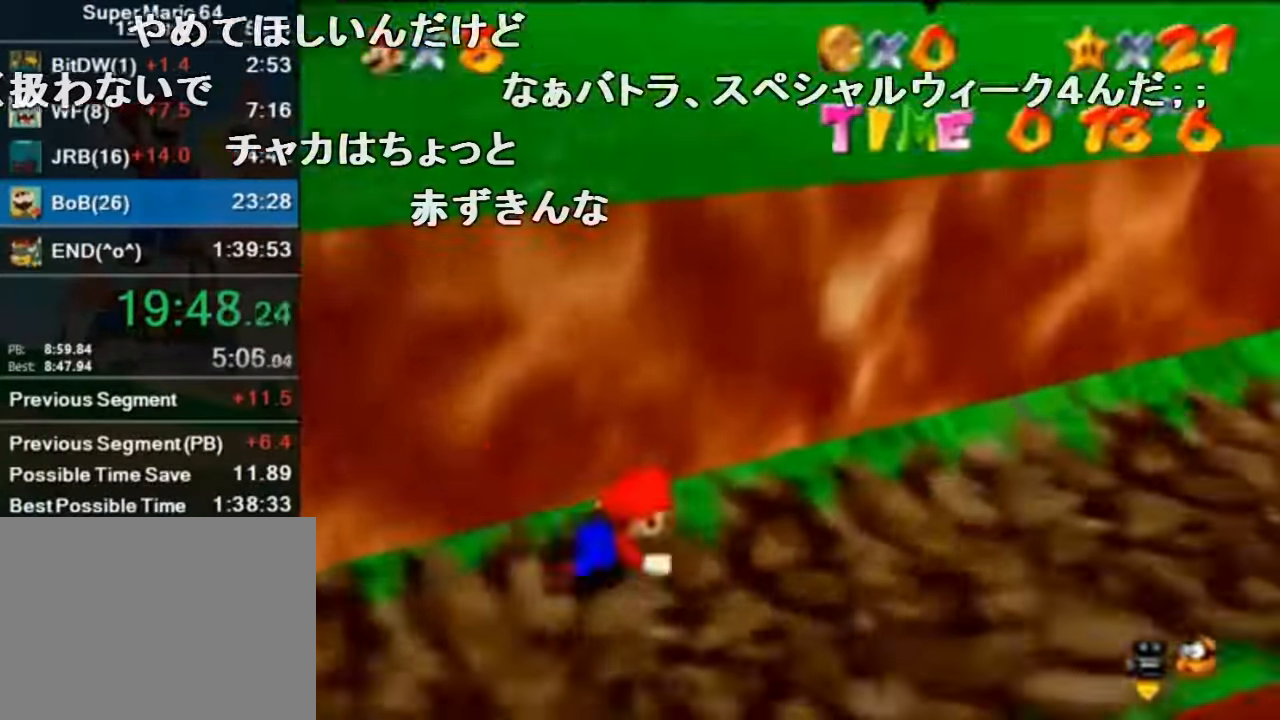
{"buttons": ["C_RIGHT"], "left_stick": "up-right", "events": [[66, "A", "down"], [66, "B", "down"], [133, "A", "up"], [133, "B", "up"]]}
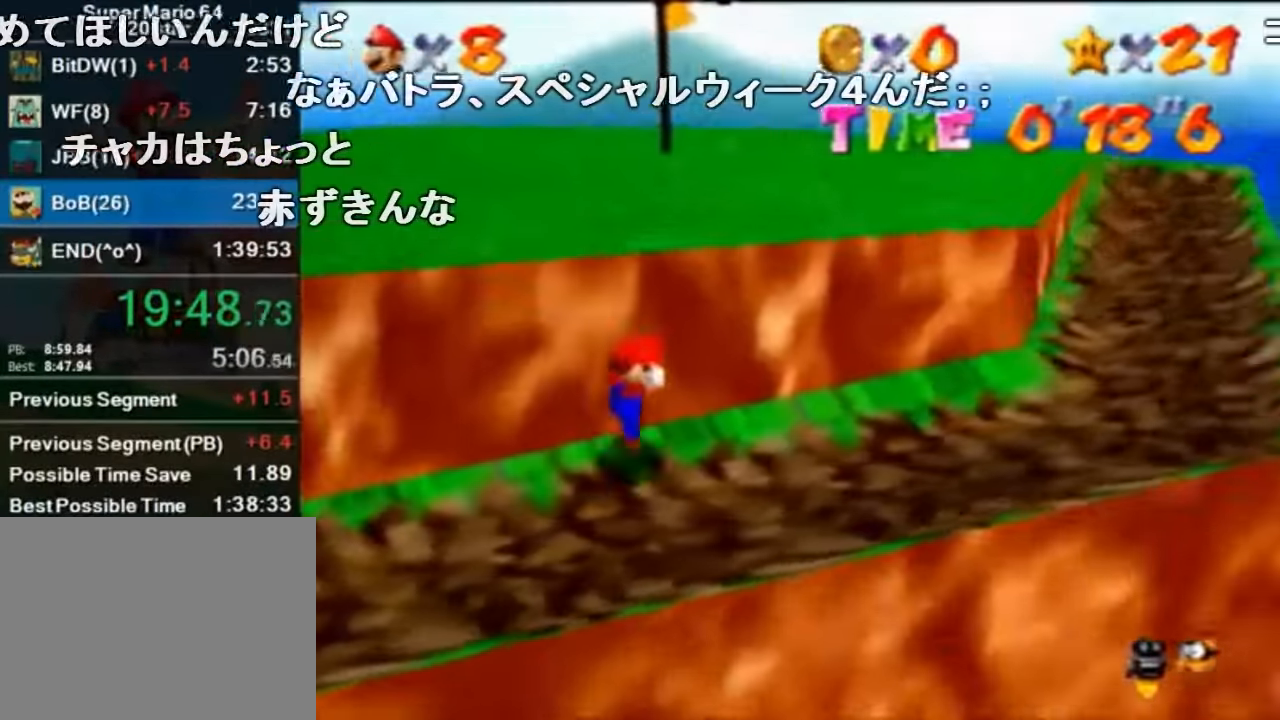
{"buttons": [], "left_stick": "up", "events": [[66, "A", "down"], [166, "A", "up"], [200, "C_RIGHT", "up"], [400, "left_stick", "up"]]}
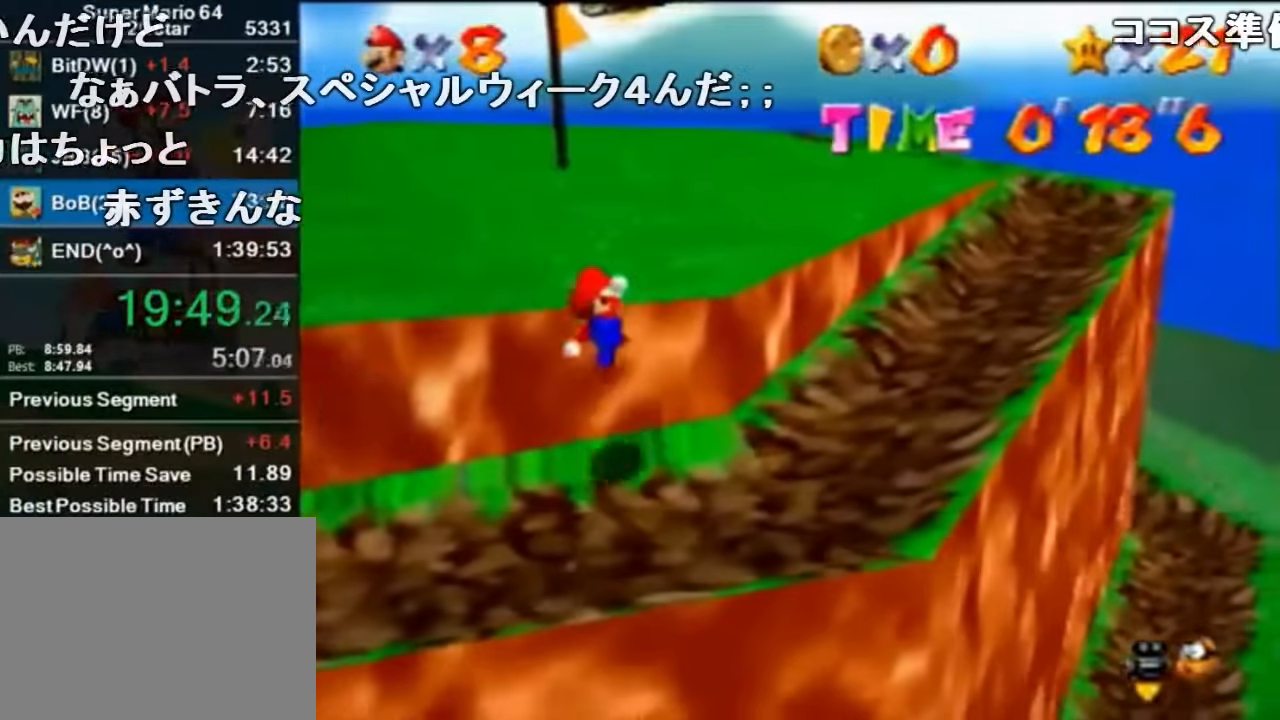
{"buttons": [], "left_stick": "up", "events": [[133, "A", "down"], [333, "A", "up"]]}
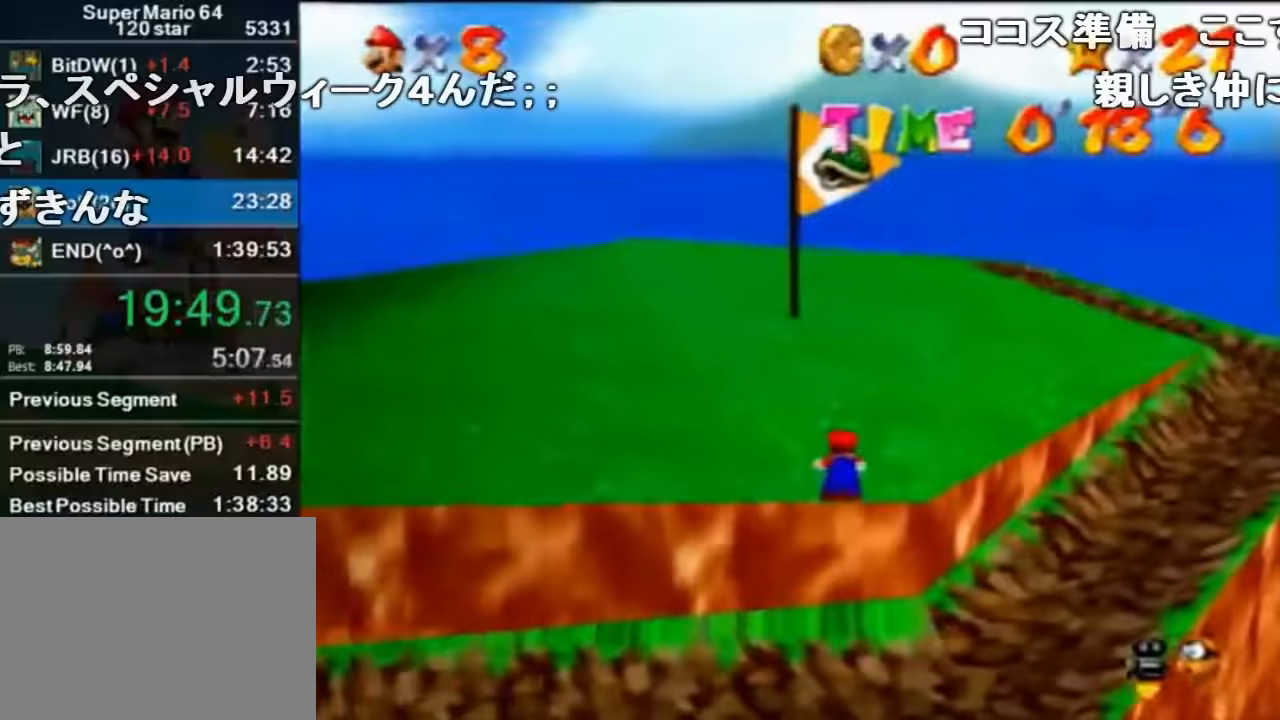
{"buttons": ["A", "B"], "left_stick": "up", "events": [[267, "A", "down"], [467, "B", "down"]]}
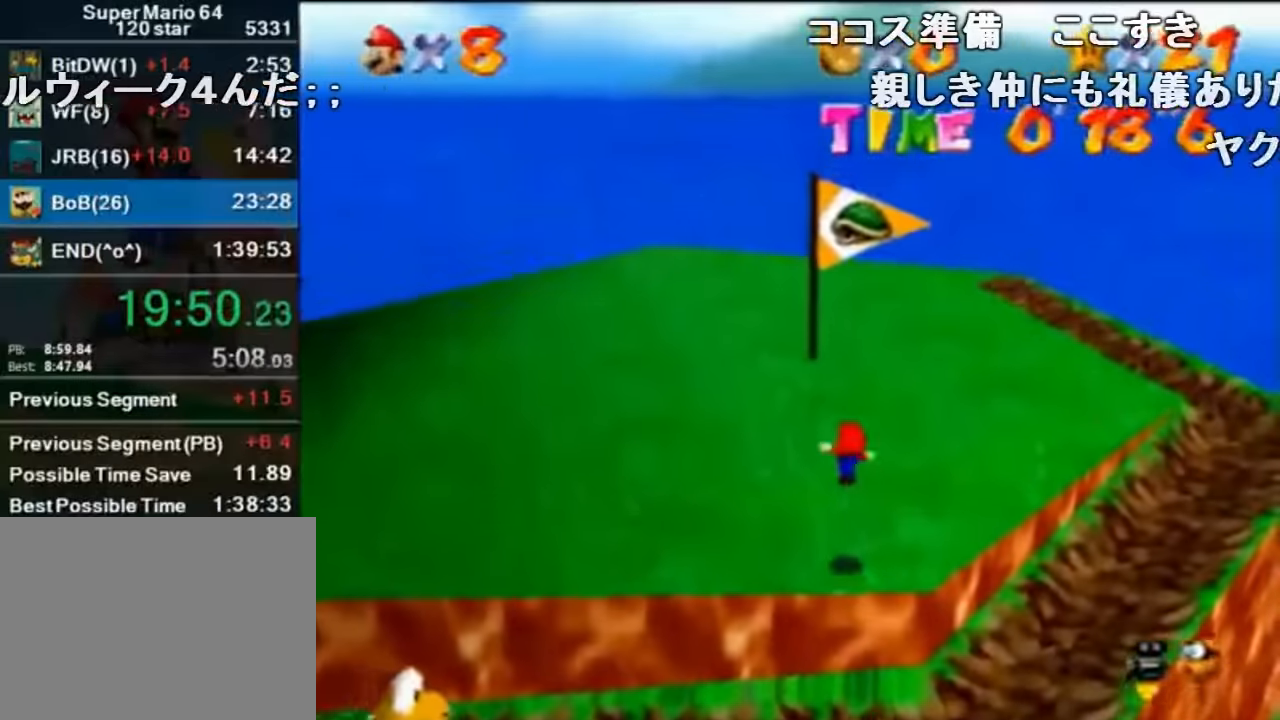
{"buttons": [], "left_stick": "up", "events": [[100, "A", "up"], [133, "B", "up"]]}
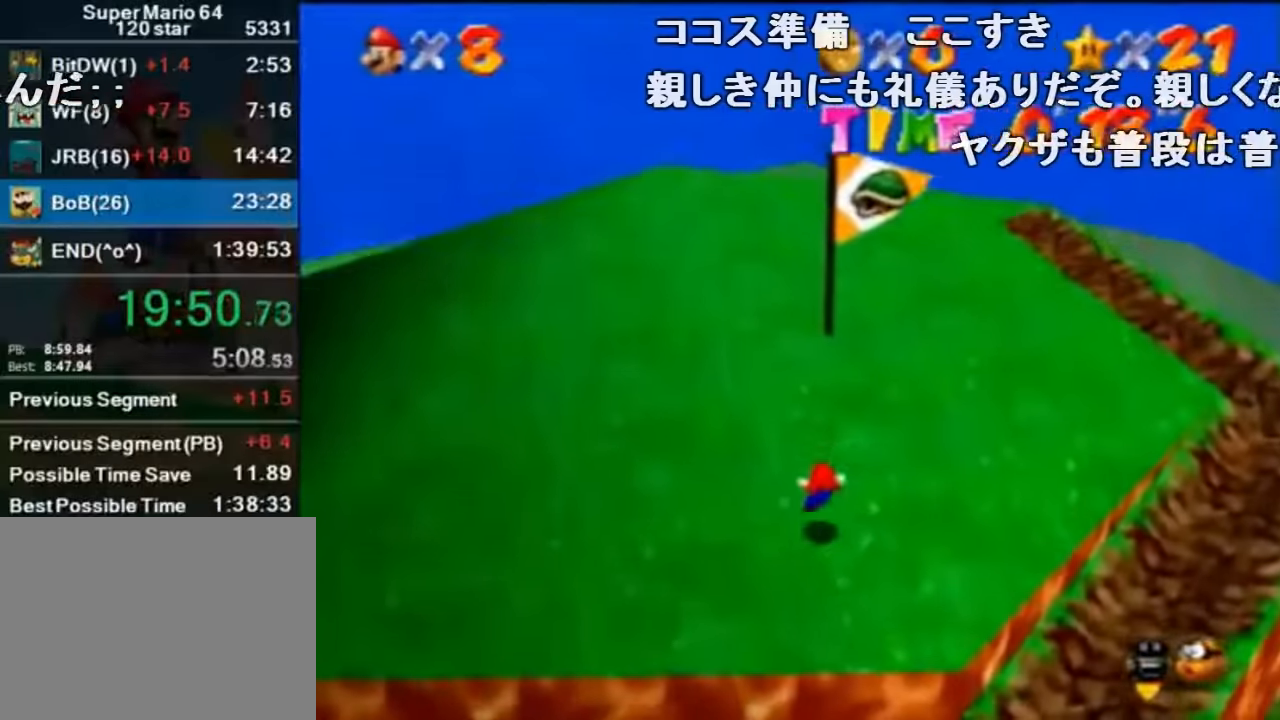
{"buttons": [], "left_stick": "up", "events": [[67, "left_stick", "up-left"], [500, "left_stick", "up"]]}
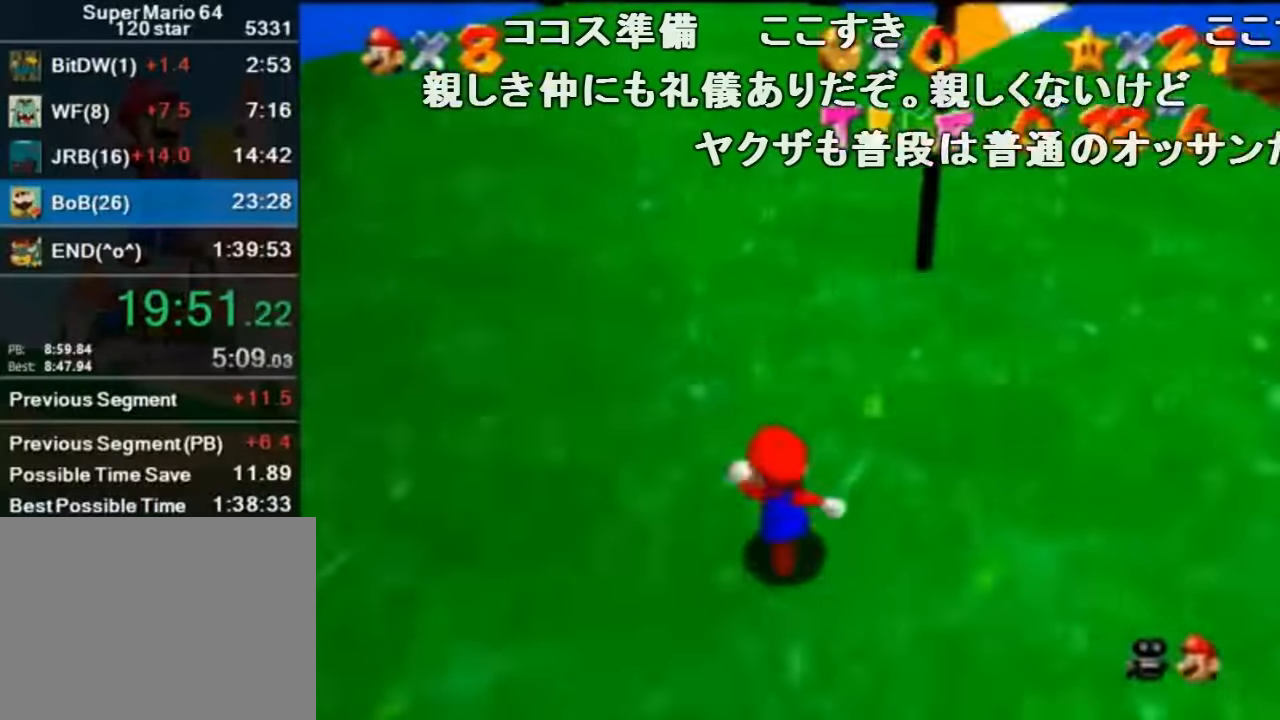
{"buttons": [], "left_stick": "up", "events": []}
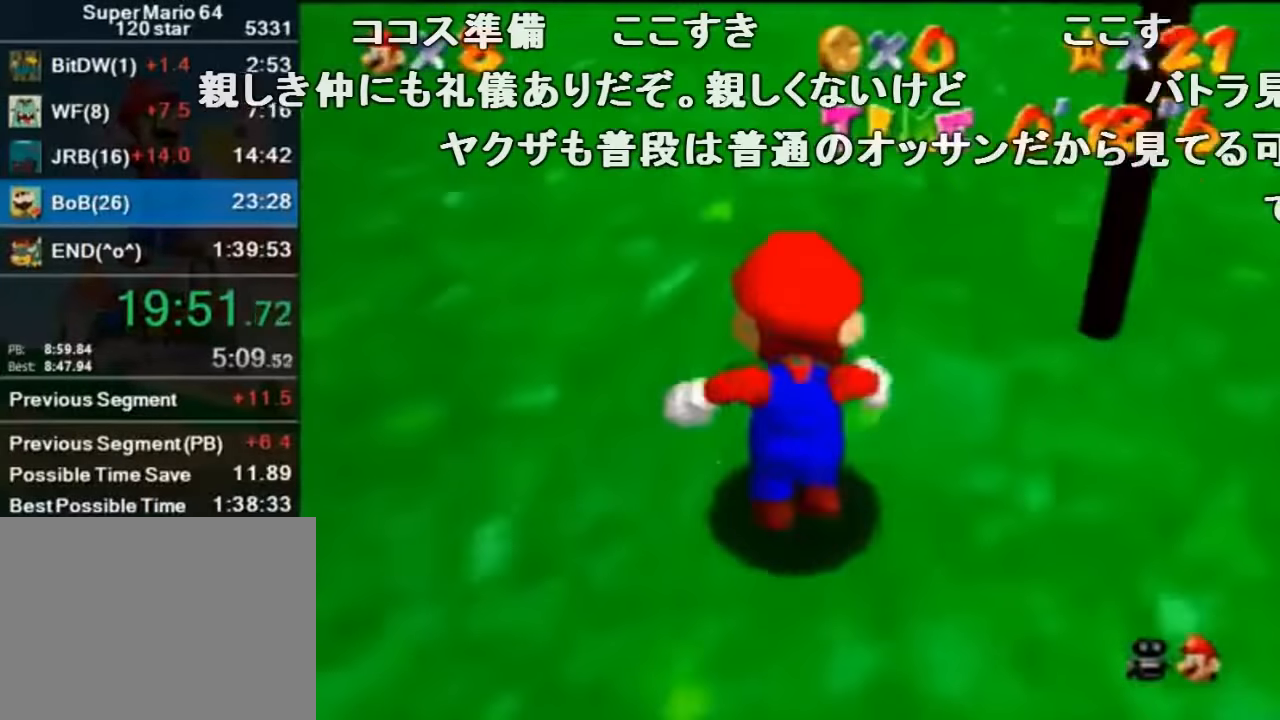
{"buttons": [], "left_stick": "center", "events": [[33, "left_stick", "center"], [267, "left_stick", "up-right"], [367, "left_stick", "center"]]}